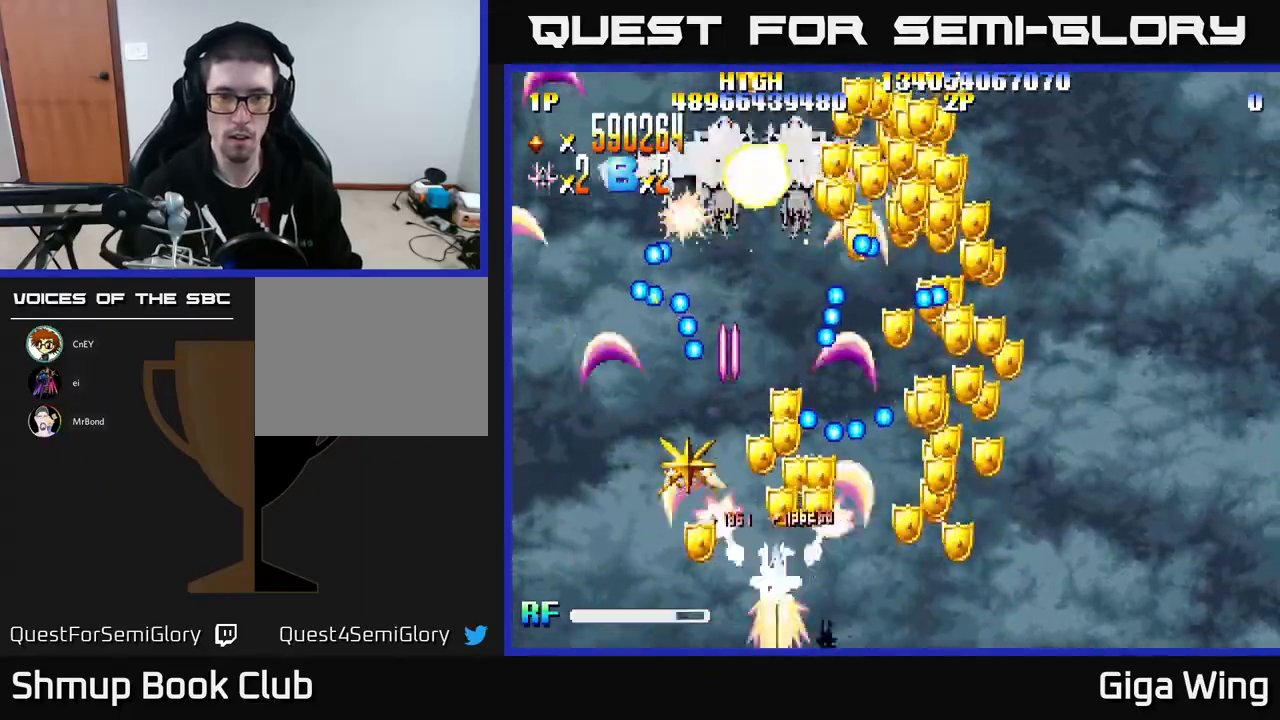
Gameplay with a controller (Xbox layout); each line is a JSON object with the inputs held at the frame after it. "events" lists button and stick changes between this image and that frame as [ms after this image, input, new state], when the widget could be followed in between. Not read: right_stick.
{"buttons": ["R2", "DPAD_DOWN", "DPAD_RIGHT"], "left_stick": "center", "events": [[67, "DPAD_RIGHT", "up"], [83, "DPAD_UP", "down"], [117, "DPAD_LEFT", "down"], [217, "DPAD_LEFT", "up"], [250, "DPAD_RIGHT", "down"], [400, "DPAD_UP", "up"], [467, "DPAD_DOWN", "down"]]}
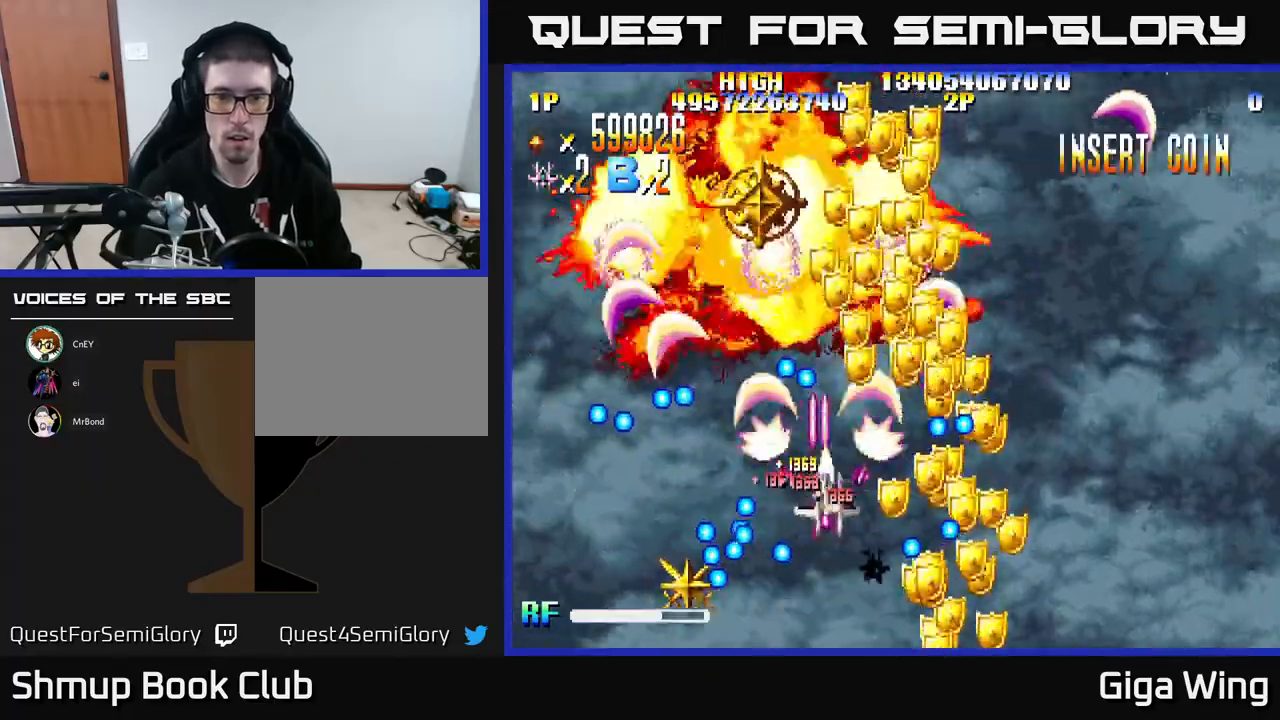
{"buttons": ["R2", "DPAD_UP"], "left_stick": "center", "events": [[183, "DPAD_DOWN", "up"], [233, "DPAD_DOWN", "down"], [300, "DPAD_RIGHT", "up"], [317, "DPAD_DOWN", "up"], [350, "DPAD_LEFT", "down"], [367, "DPAD_UP", "down"], [500, "DPAD_LEFT", "up"]]}
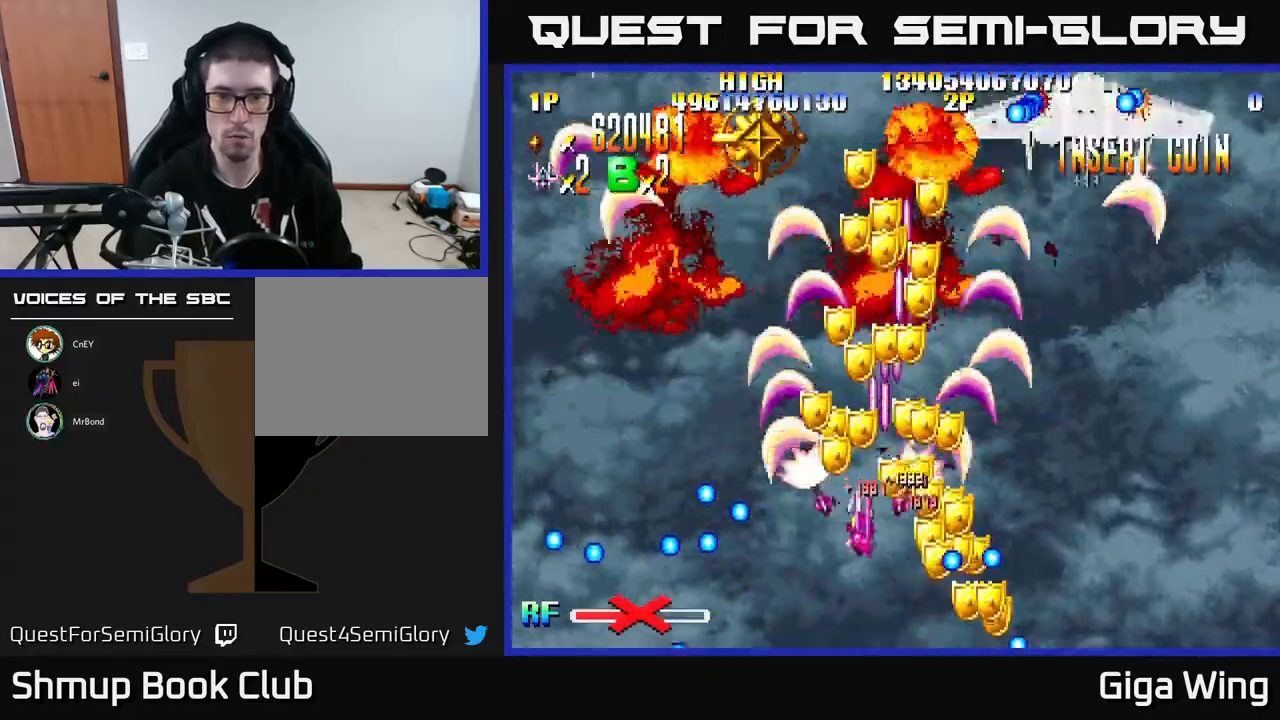
{"buttons": ["R2", "DPAD_UP", "DPAD_RIGHT"], "left_stick": "center", "events": [[17, "DPAD_RIGHT", "down"], [17, "DPAD_UP", "up"], [83, "DPAD_DOWN", "down"], [250, "DPAD_DOWN", "up"], [250, "DPAD_RIGHT", "up"], [267, "DPAD_LEFT", "down"], [467, "DPAD_UP", "down"], [483, "DPAD_LEFT", "up"], [500, "DPAD_RIGHT", "down"]]}
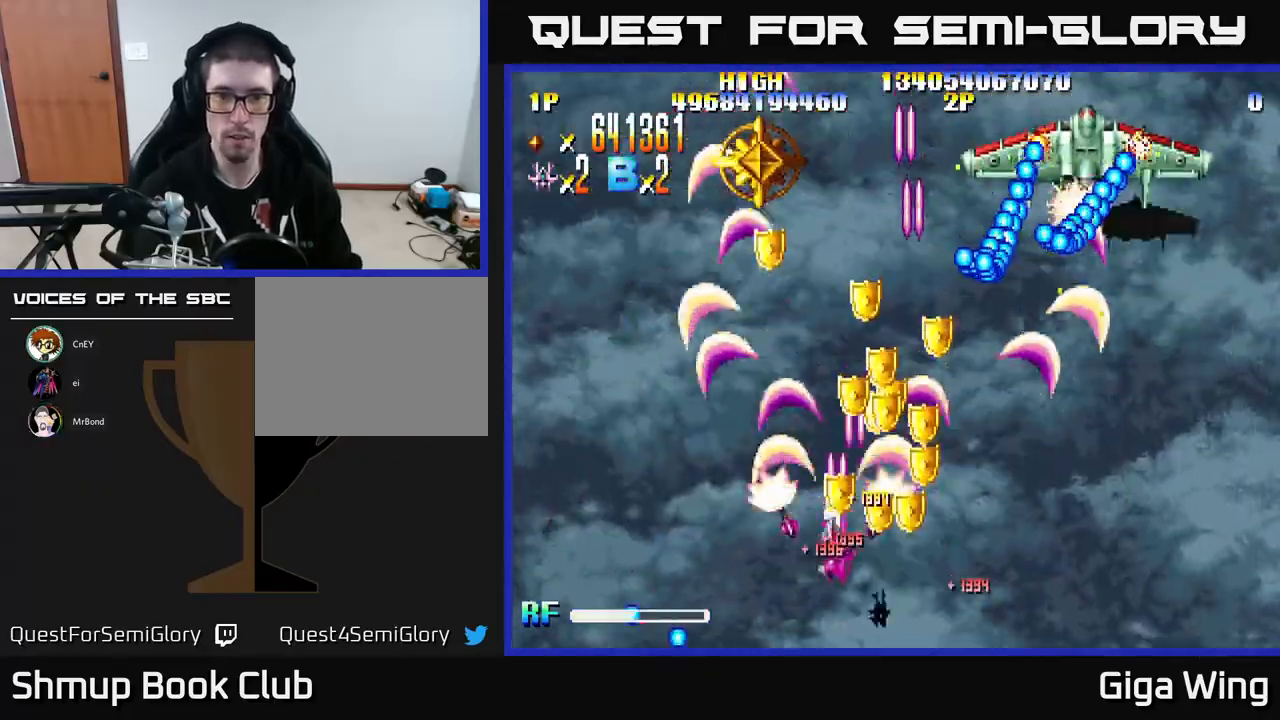
{"buttons": ["R2", "DPAD_LEFT"], "left_stick": "center", "events": [[233, "DPAD_RIGHT", "up"], [250, "DPAD_LEFT", "down"], [400, "DPAD_UP", "up"]]}
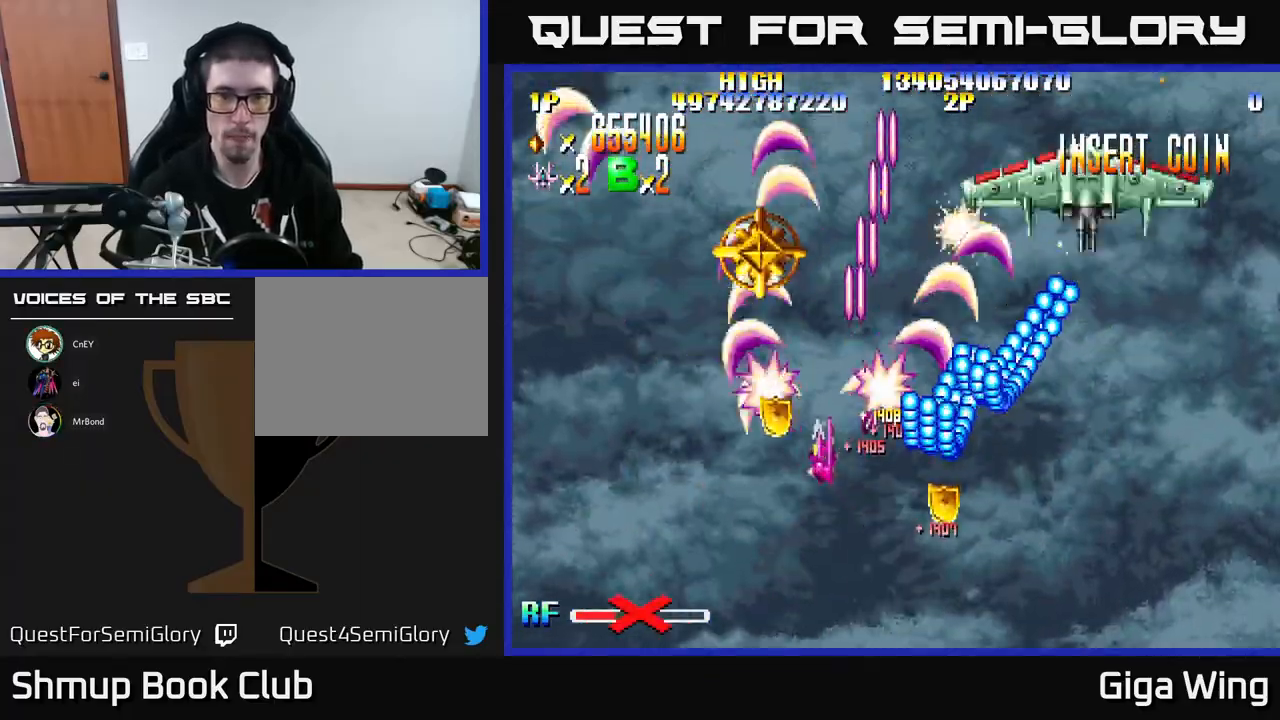
{"buttons": ["A", "DPAD_DOWN"], "left_stick": "center", "events": [[100, "DPAD_UP", "down"], [183, "A", "down"], [183, "DPAD_LEFT", "up"], [300, "R2", "up"], [417, "DPAD_UP", "up"], [450, "DPAD_DOWN", "down"]]}
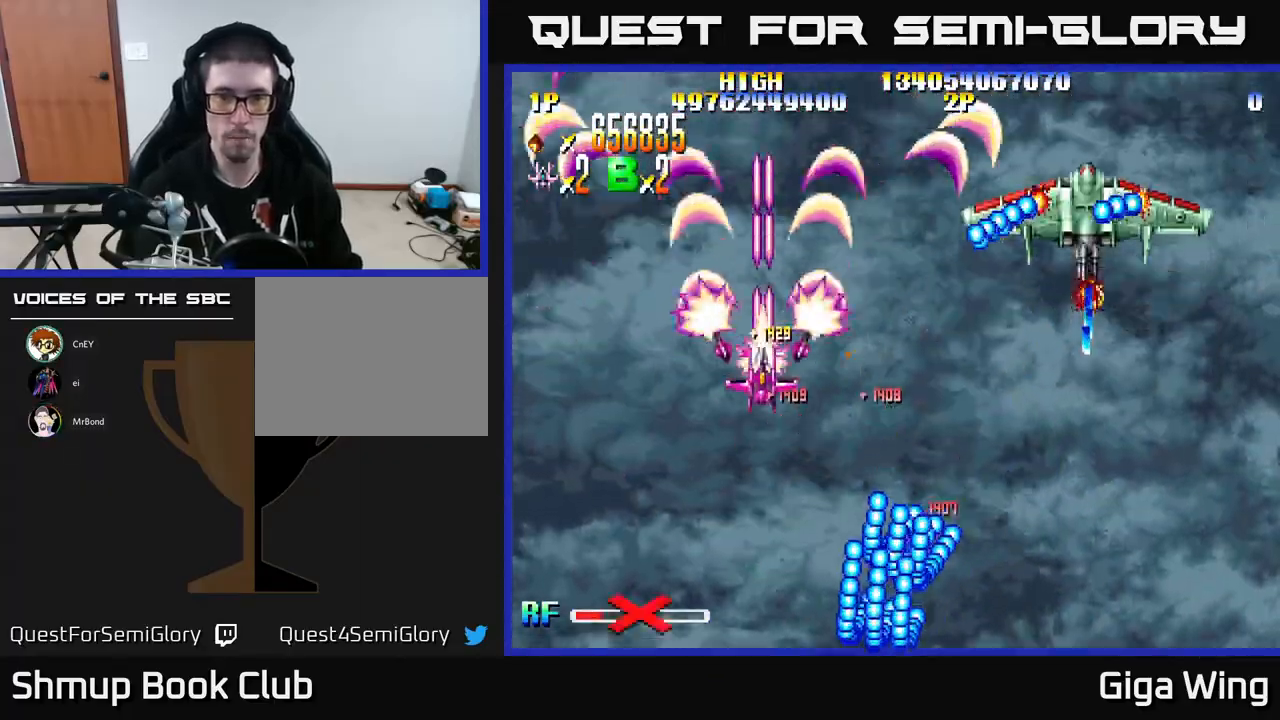
{"buttons": ["A", "DPAD_LEFT"], "left_stick": "center", "events": [[33, "DPAD_RIGHT", "down"], [400, "DPAD_RIGHT", "up"], [417, "DPAD_DOWN", "up"], [433, "DPAD_LEFT", "down"]]}
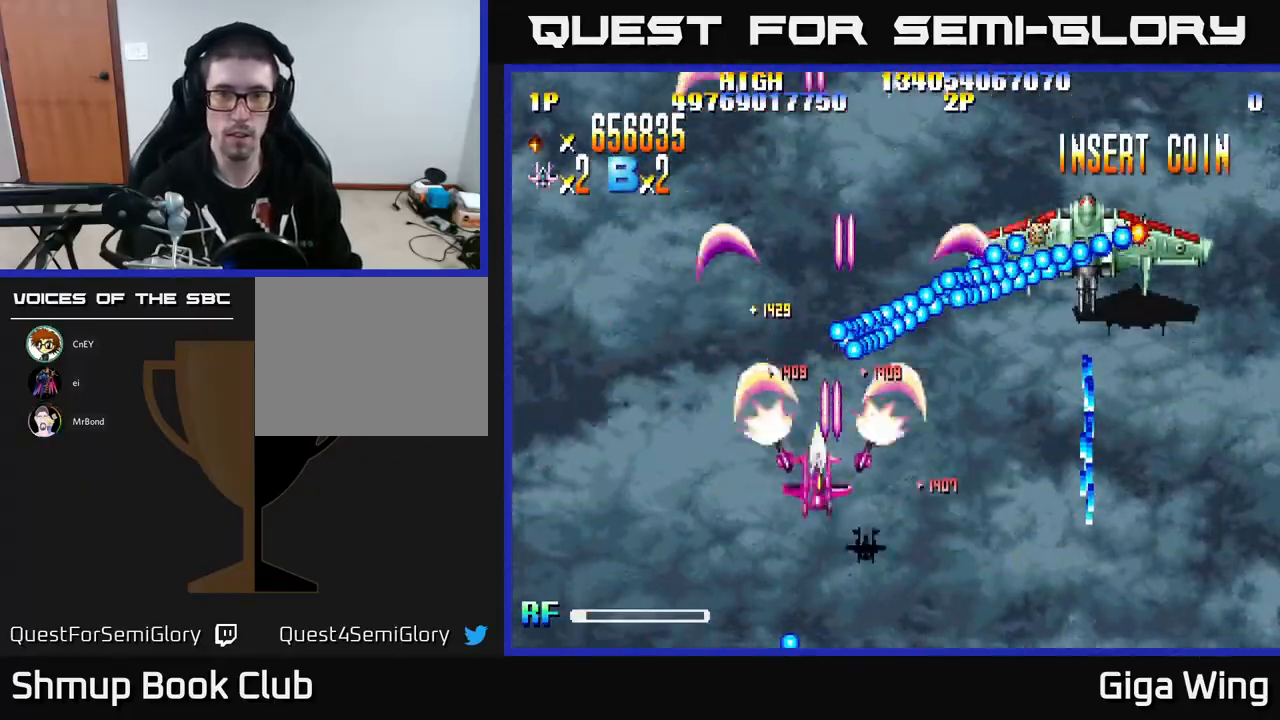
{"buttons": ["A", "DPAD_LEFT"], "left_stick": "center", "events": [[17, "DPAD_UP", "down"], [133, "DPAD_UP", "up"]]}
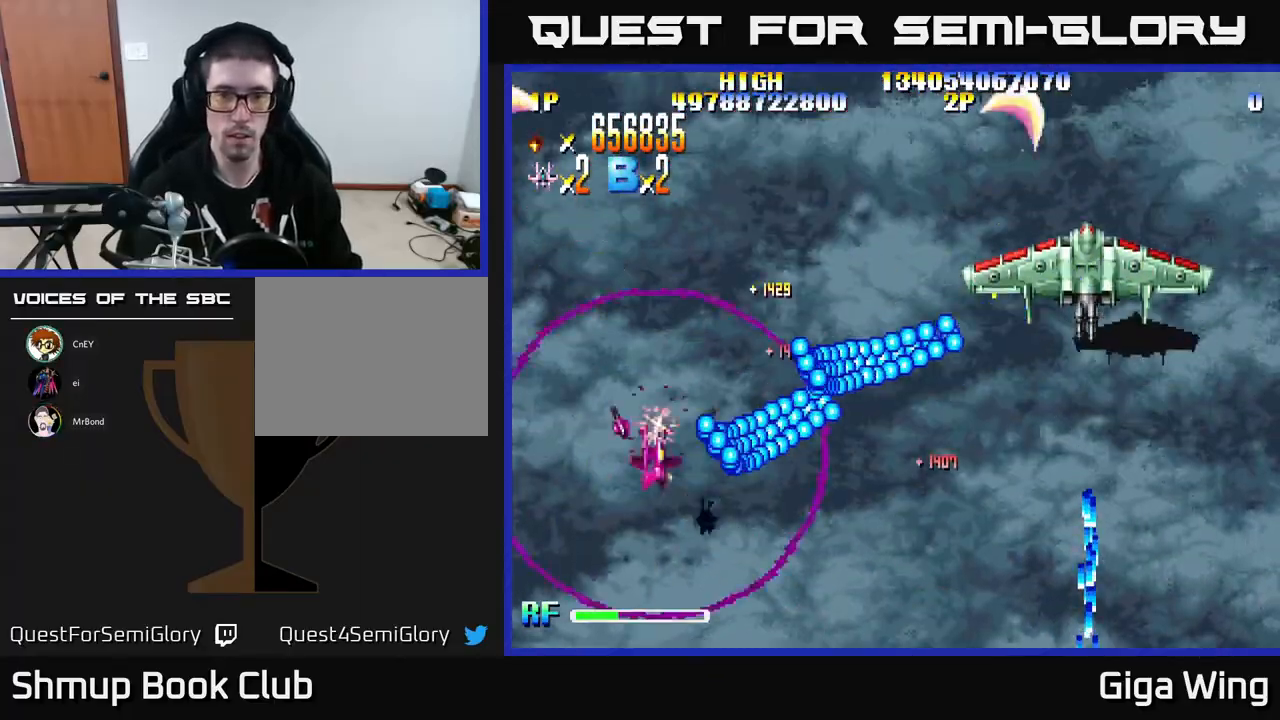
{"buttons": ["A", "DPAD_LEFT"], "left_stick": "center", "events": [[17, "DPAD_DOWN", "down"], [500, "DPAD_DOWN", "up"]]}
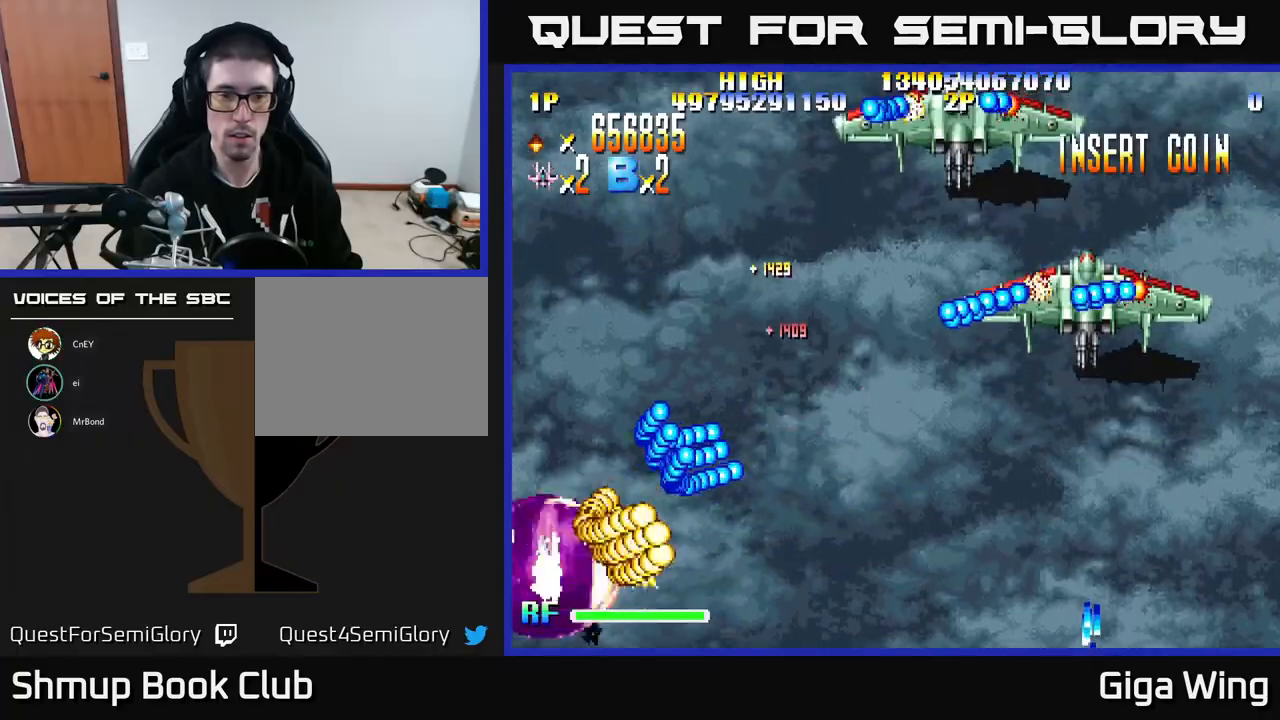
{"buttons": ["A", "DPAD_RIGHT"], "left_stick": "center", "events": [[67, "DPAD_UP", "down"], [117, "DPAD_UP", "up"], [183, "DPAD_DOWN", "down"], [217, "DPAD_LEFT", "up"], [250, "DPAD_DOWN", "up"], [267, "DPAD_RIGHT", "down"], [283, "DPAD_UP", "down"], [433, "DPAD_UP", "up"]]}
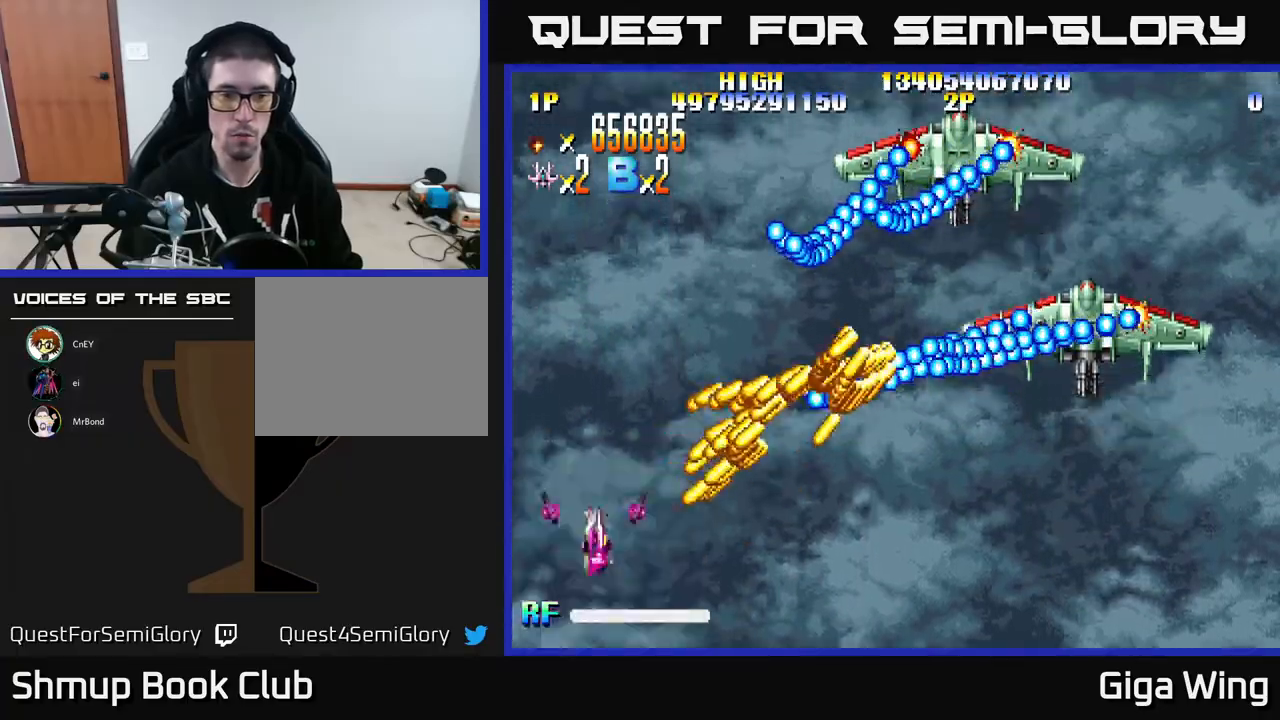
{"buttons": ["A", "DPAD_RIGHT"], "left_stick": "center", "events": [[133, "DPAD_UP", "down"], [400, "DPAD_UP", "up"]]}
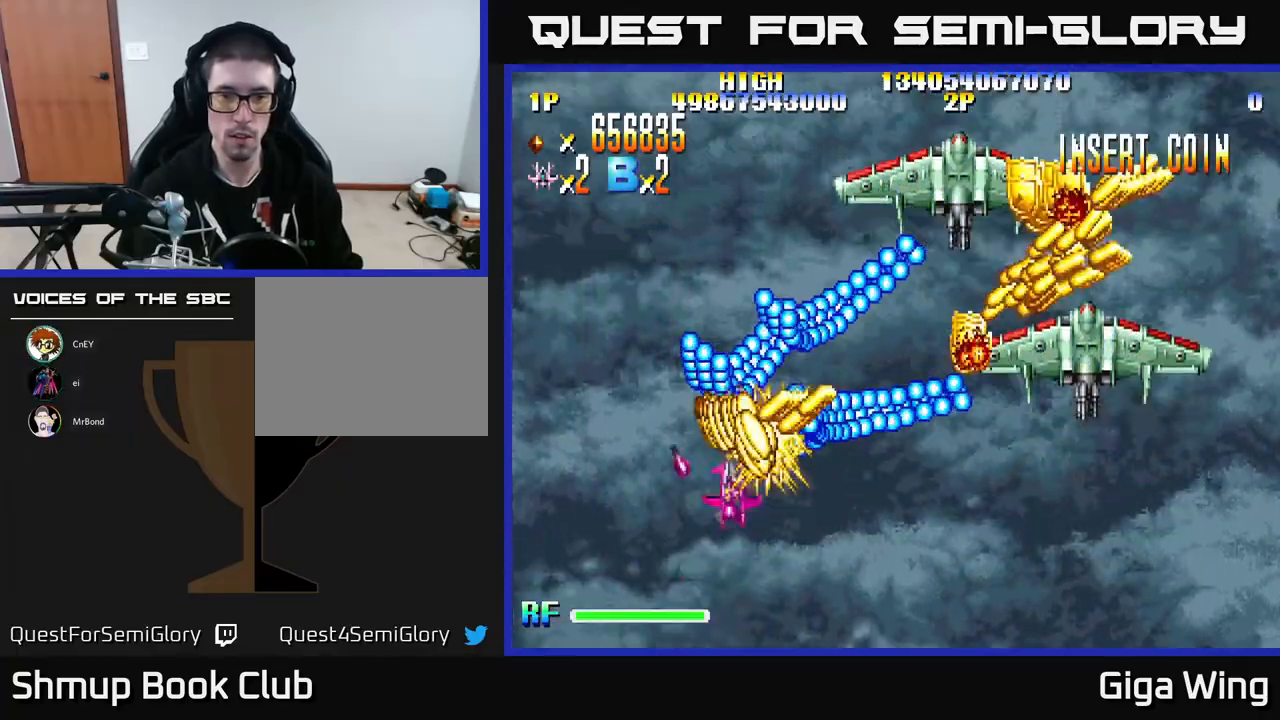
{"buttons": ["A", "DPAD_DOWN", "DPAD_RIGHT"], "left_stick": "center", "events": [[50, "DPAD_UP", "down"], [67, "DPAD_RIGHT", "up"], [217, "DPAD_UP", "up"], [233, "DPAD_RIGHT", "down"], [283, "DPAD_DOWN", "down"], [317, "DPAD_RIGHT", "up"], [500, "DPAD_RIGHT", "down"]]}
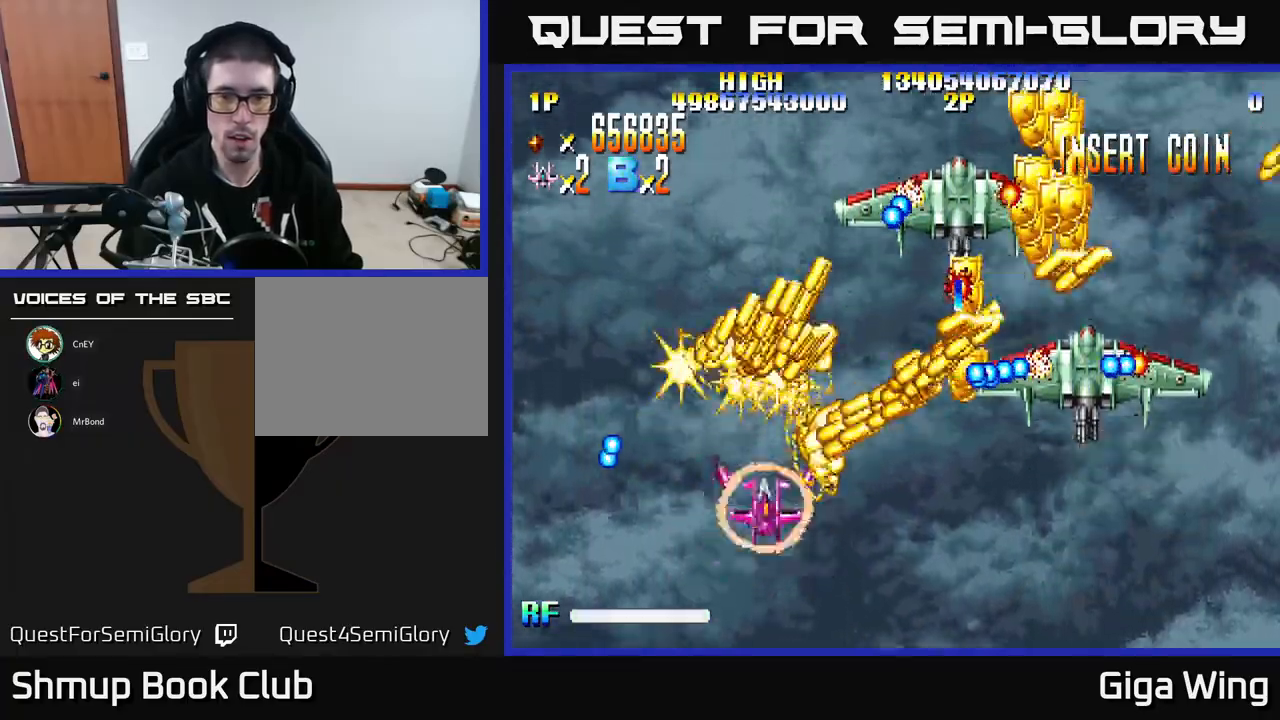
{"buttons": ["A", "DPAD_UP", "DPAD_RIGHT"], "left_stick": "center", "events": [[33, "DPAD_DOWN", "up"], [283, "DPAD_UP", "down"]]}
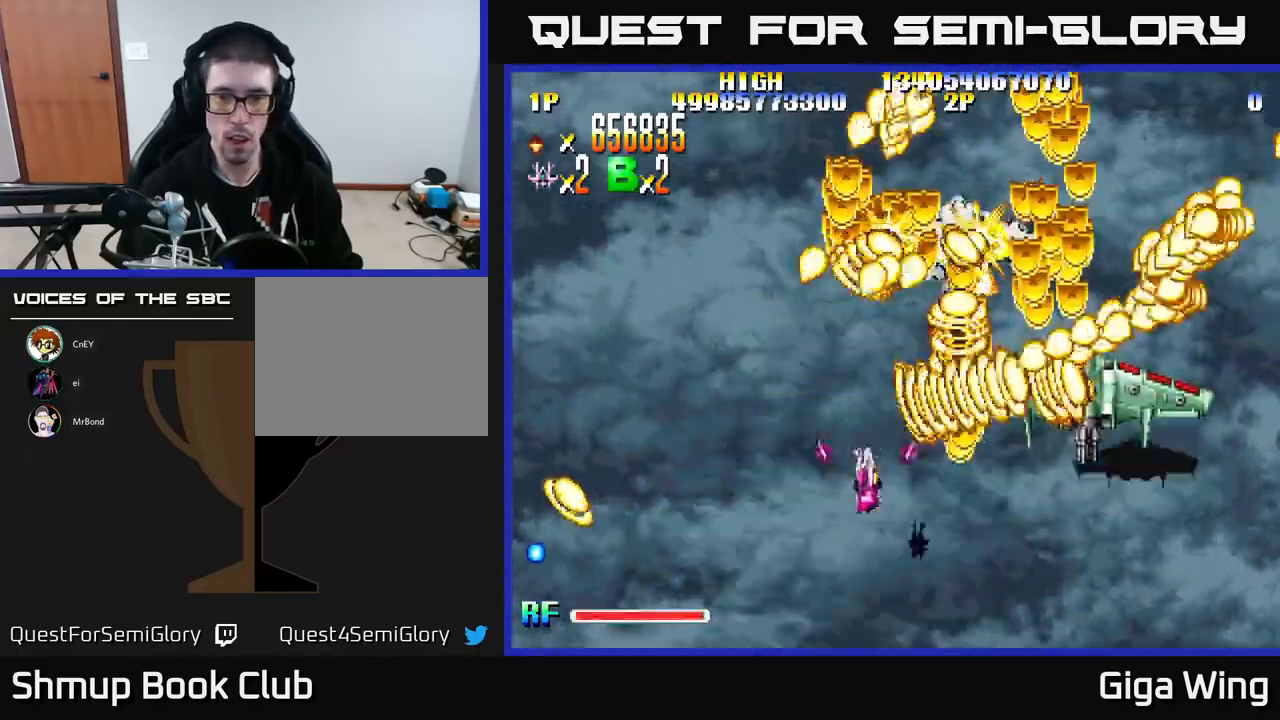
{"buttons": ["R2", "DPAD_DOWN", "DPAD_RIGHT"], "left_stick": "center", "events": [[117, "DPAD_UP", "up"], [167, "DPAD_DOWN", "down"], [217, "R2", "down"], [367, "A", "up"]]}
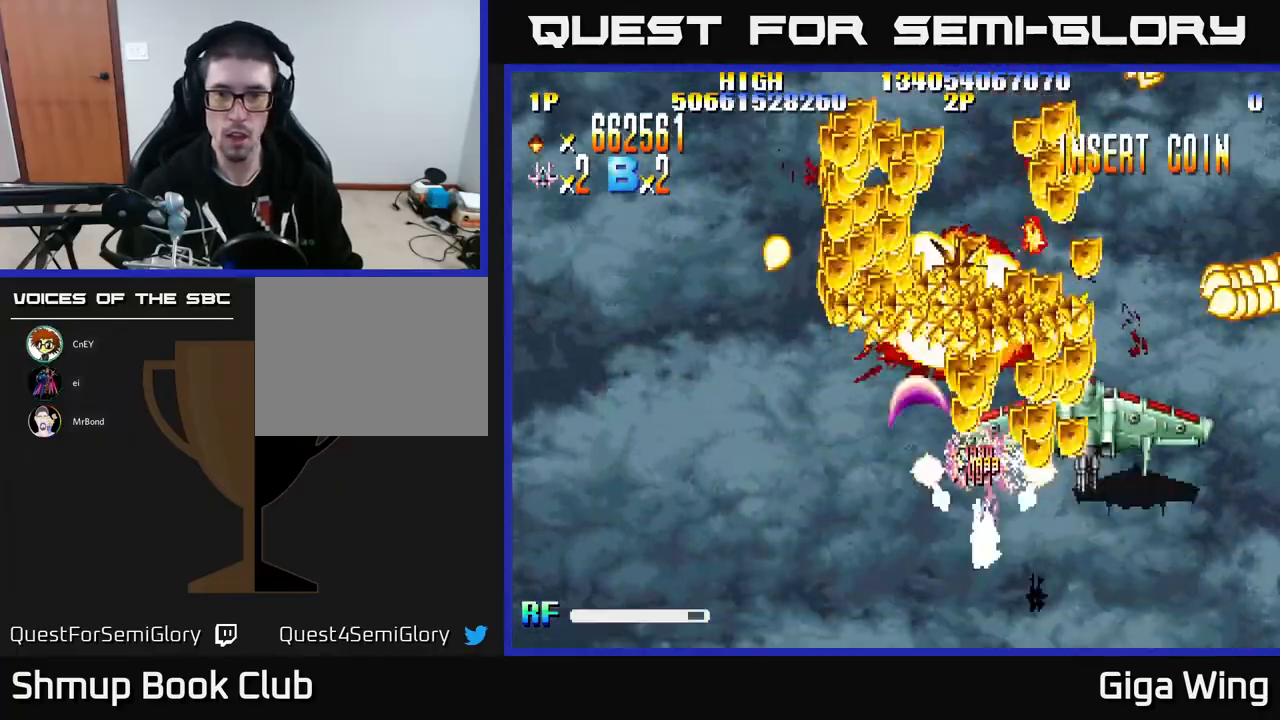
{"buttons": ["R2", "DPAD_LEFT"], "left_stick": "center", "events": [[17, "DPAD_DOWN", "up"], [300, "DPAD_RIGHT", "up"], [317, "DPAD_DOWN", "down"], [333, "DPAD_LEFT", "down"], [433, "DPAD_DOWN", "up"]]}
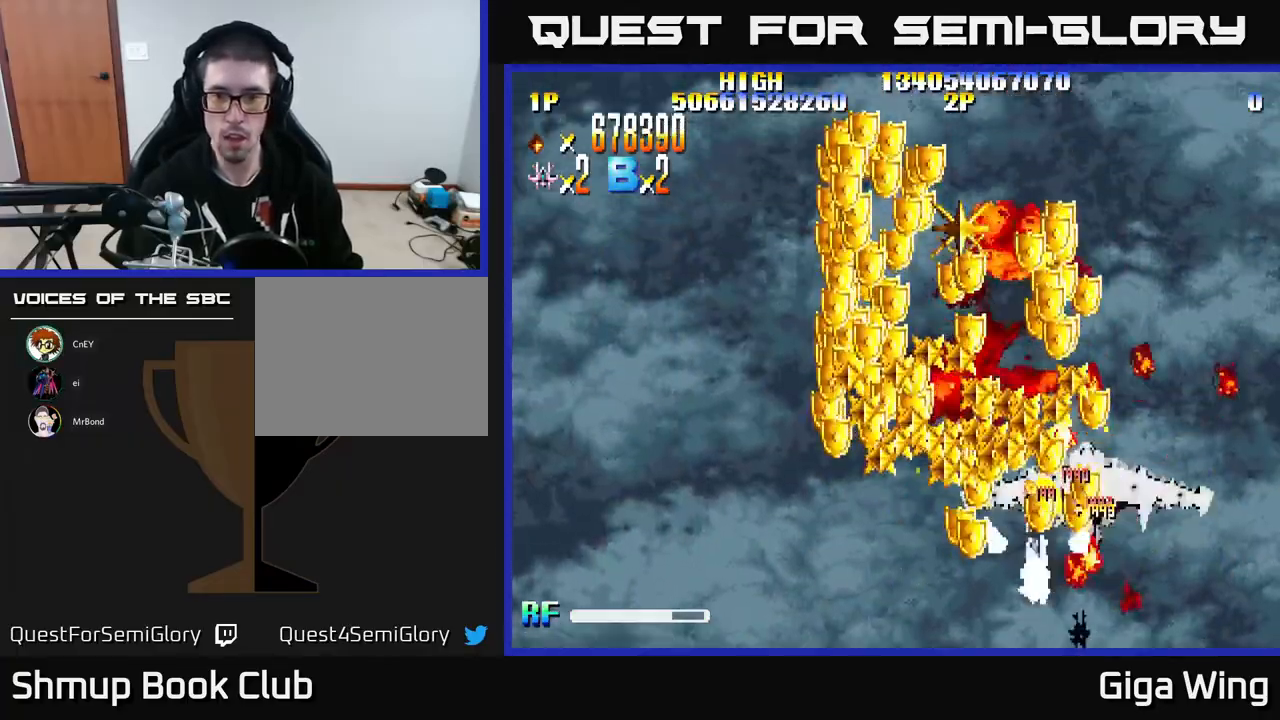
{"buttons": ["R2", "DPAD_LEFT"], "left_stick": "center", "events": [[50, "DPAD_DOWN", "down"], [83, "DPAD_LEFT", "up"], [100, "DPAD_RIGHT", "down"], [200, "DPAD_DOWN", "up"], [283, "DPAD_DOWN", "down"], [283, "DPAD_RIGHT", "up"], [300, "DPAD_DOWN", "up"], [317, "DPAD_LEFT", "down"]]}
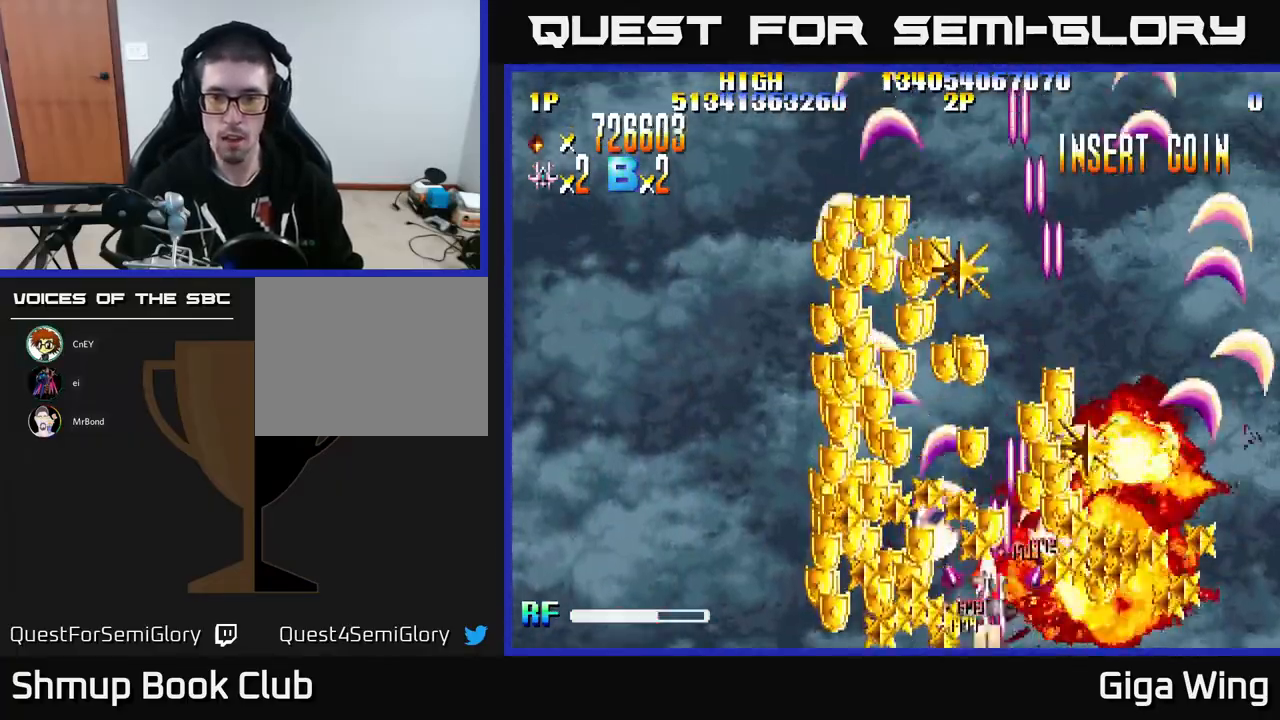
{"buttons": ["R2", "DPAD_UP", "DPAD_RIGHT"], "left_stick": "center", "events": [[417, "DPAD_LEFT", "up"], [417, "DPAD_UP", "down"], [433, "DPAD_RIGHT", "down"]]}
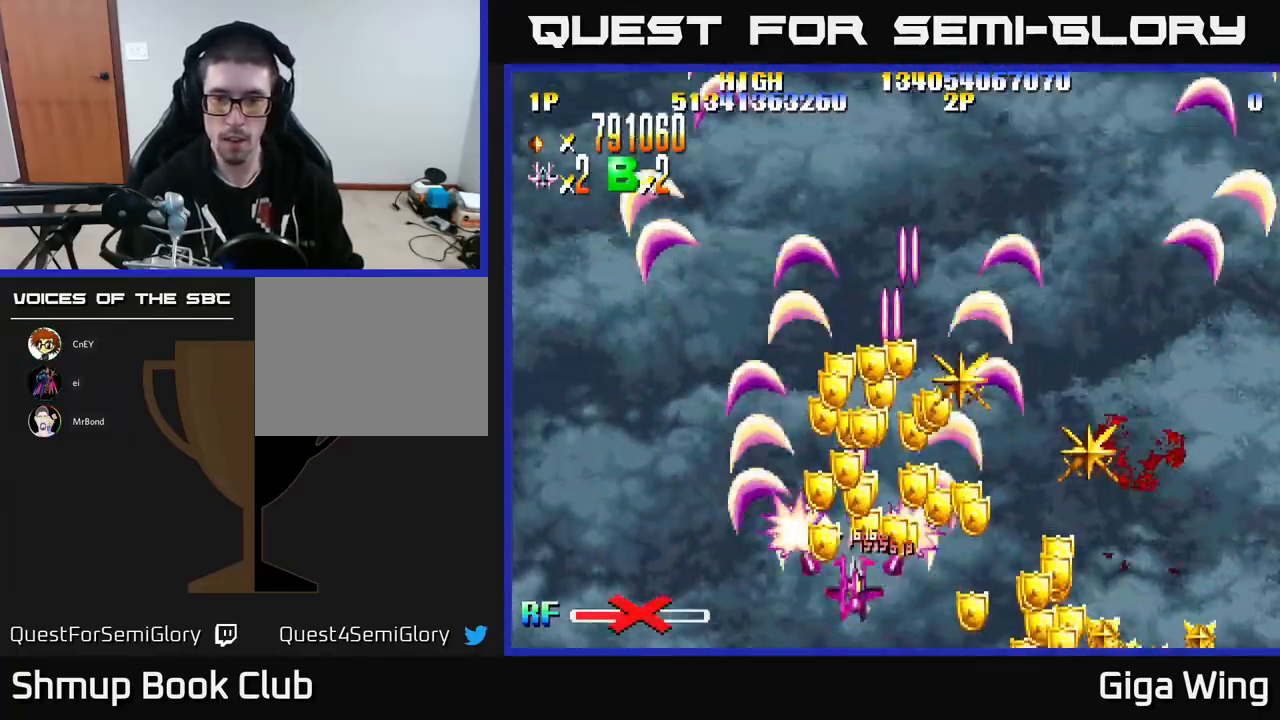
{"buttons": ["R2", "DPAD_DOWN"], "left_stick": "center", "events": [[83, "DPAD_UP", "up"], [200, "DPAD_DOWN", "down"], [250, "DPAD_RIGHT", "up"], [267, "DPAD_DOWN", "up"], [283, "DPAD_LEFT", "down"], [483, "DPAD_DOWN", "down"], [500, "DPAD_LEFT", "up"]]}
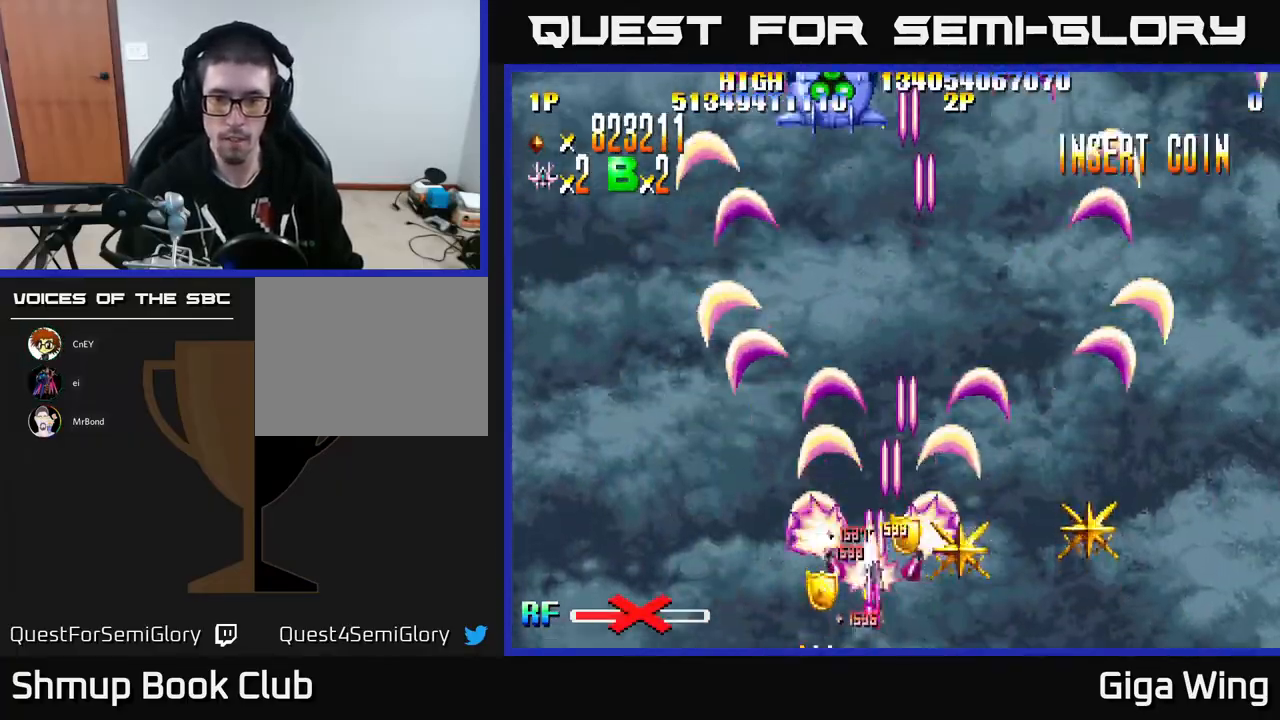
{"buttons": ["R2", "DPAD_LEFT"], "left_stick": "center", "events": [[33, "DPAD_RIGHT", "down"], [67, "DPAD_DOWN", "up"], [150, "DPAD_DOWN", "down"], [400, "DPAD_DOWN", "up"], [450, "DPAD_RIGHT", "up"], [500, "DPAD_LEFT", "down"]]}
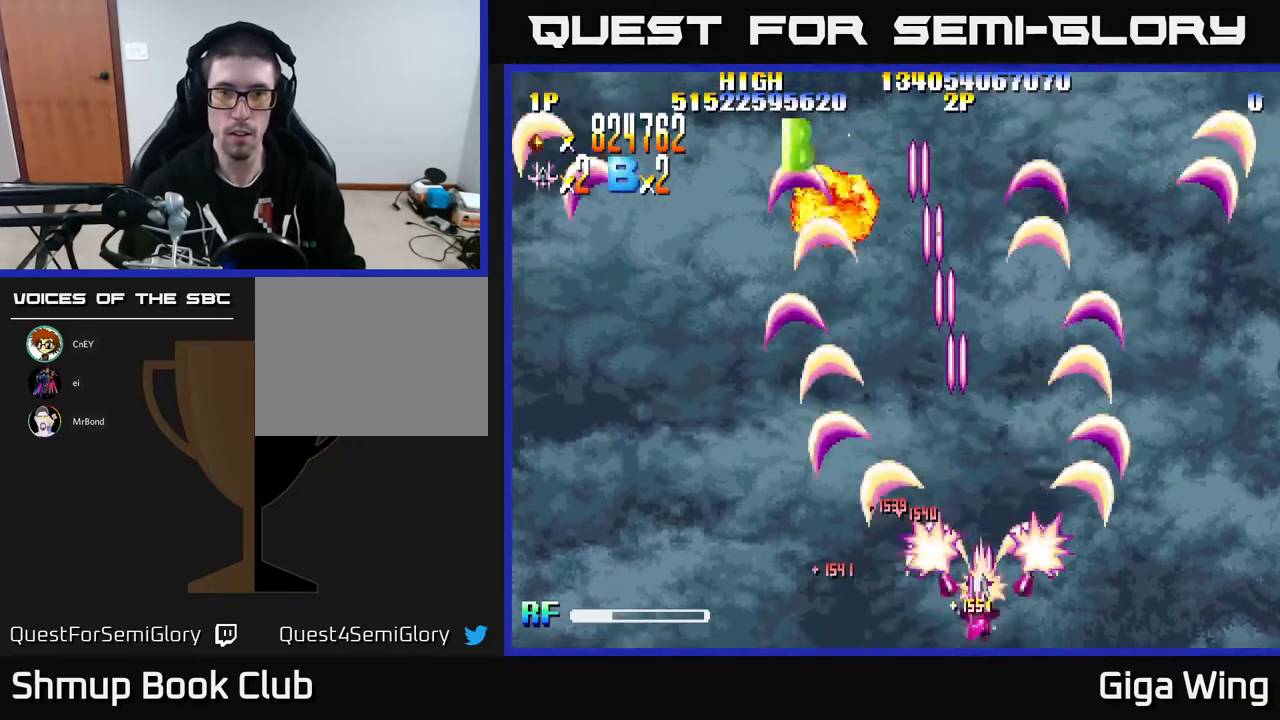
{"buttons": ["R2", "DPAD_UP", "DPAD_LEFT"], "left_stick": "center", "events": [[117, "DPAD_UP", "down"]]}
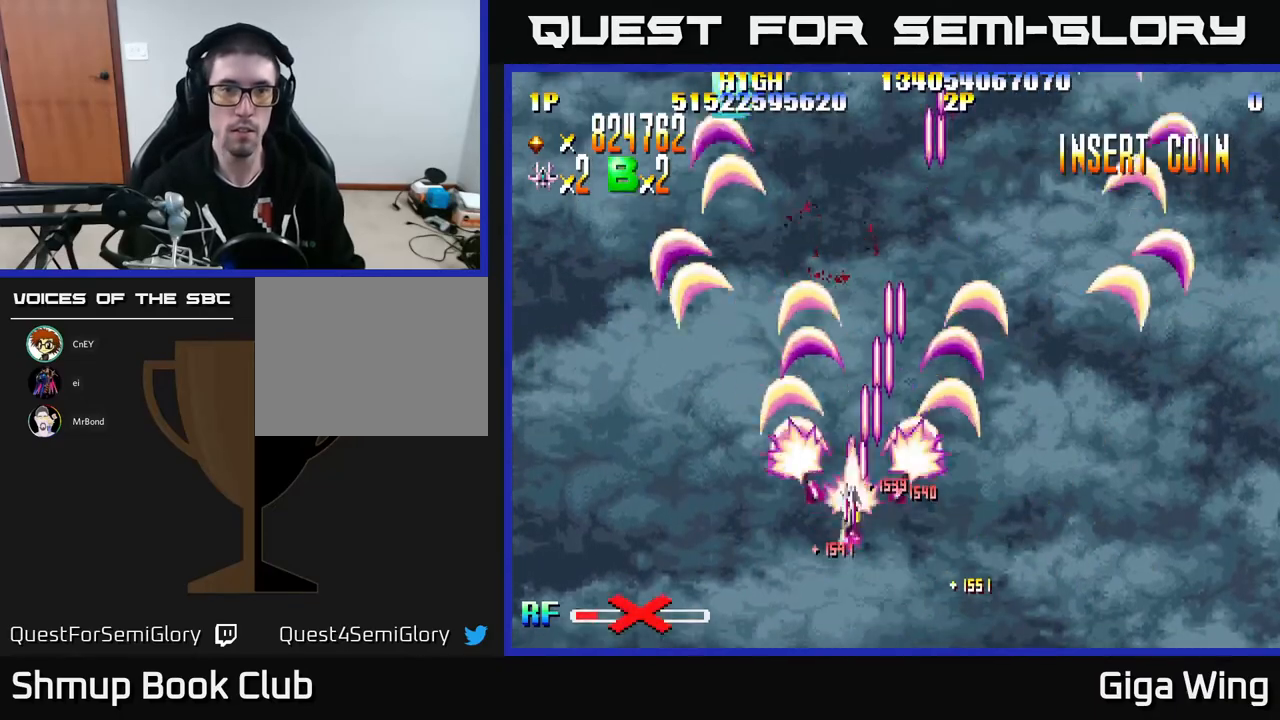
{"buttons": ["R2", "DPAD_UP", "DPAD_LEFT"], "left_stick": "center", "events": [[100, "DPAD_LEFT", "up"], [400, "DPAD_LEFT", "down"]]}
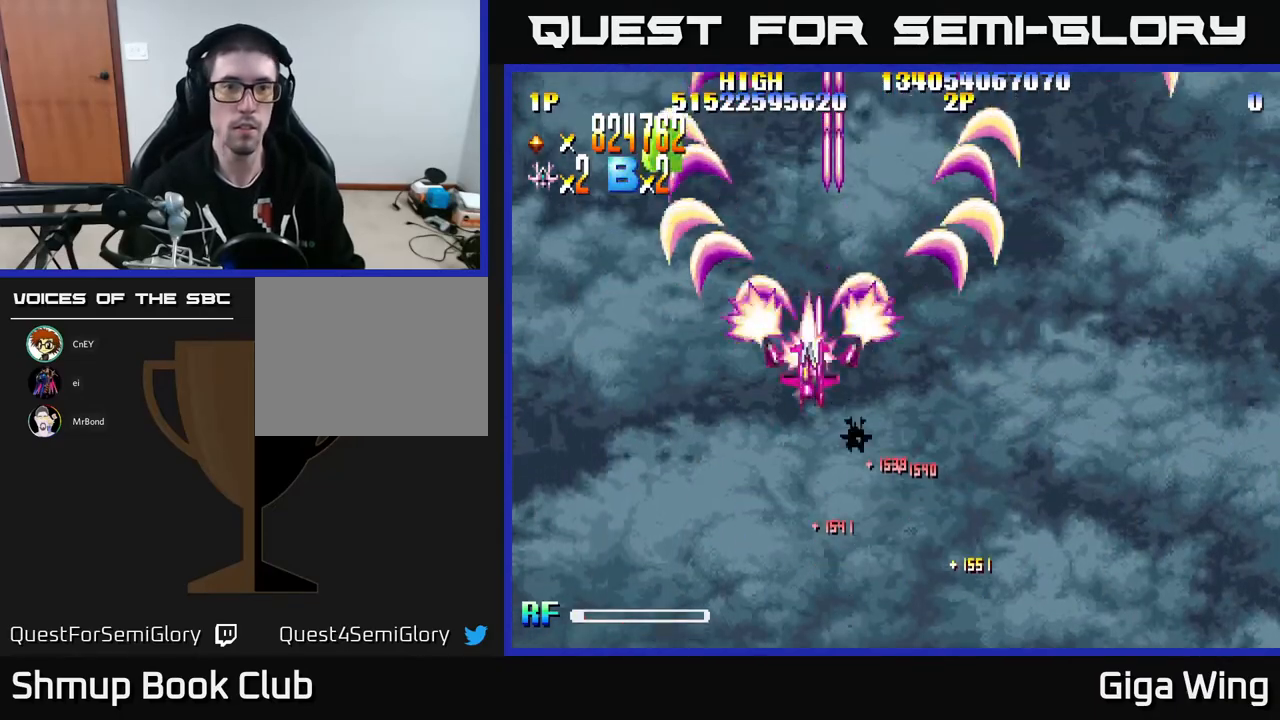
{"buttons": ["R2", "DPAD_UP", "DPAD_LEFT"], "left_stick": "center", "events": []}
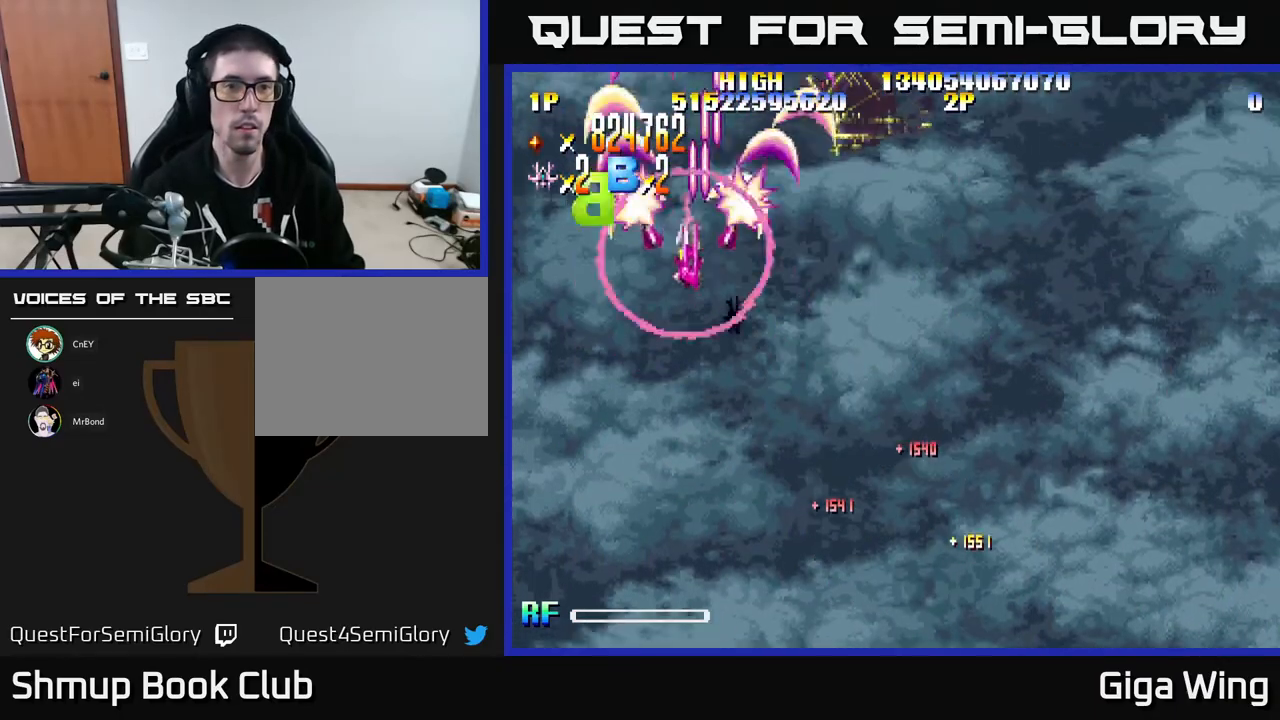
{"buttons": ["R2", "DPAD_DOWN", "DPAD_RIGHT"], "left_stick": "center", "events": [[133, "DPAD_UP", "up"], [317, "DPAD_DOWN", "down"], [367, "DPAD_LEFT", "up"], [433, "DPAD_RIGHT", "down"]]}
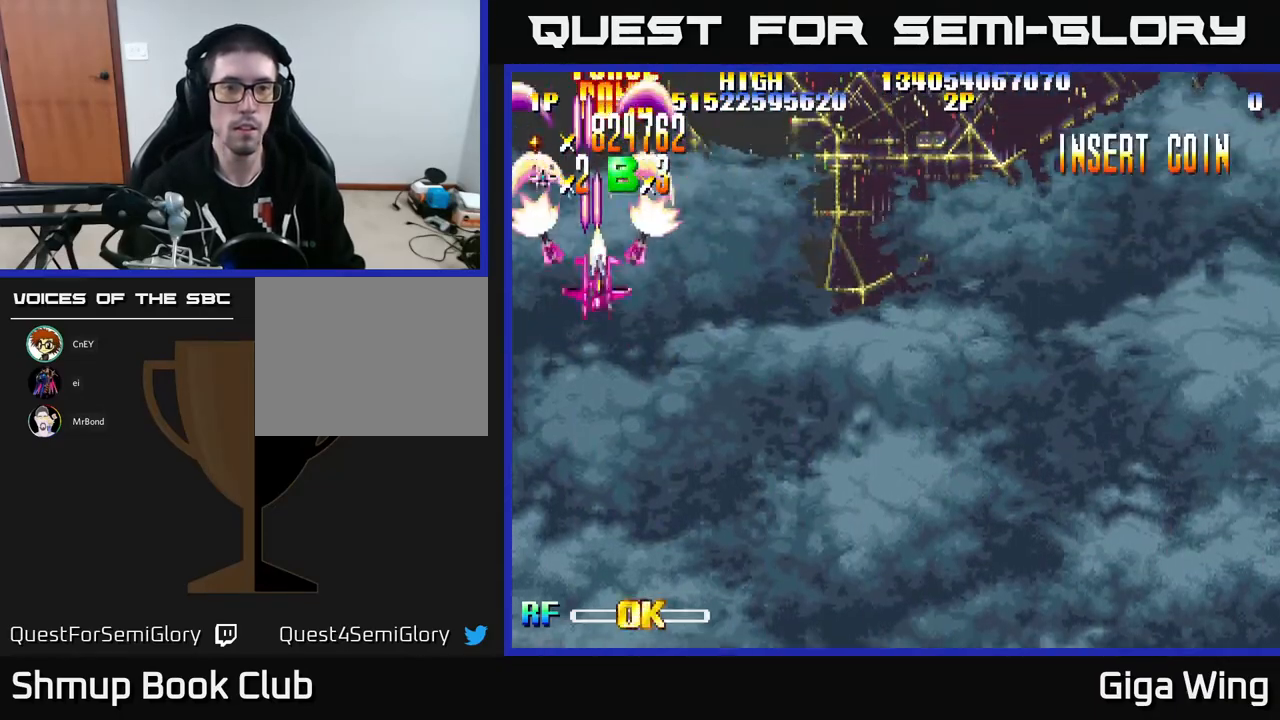
{"buttons": ["R2", "DPAD_DOWN", "DPAD_RIGHT"], "left_stick": "center", "events": []}
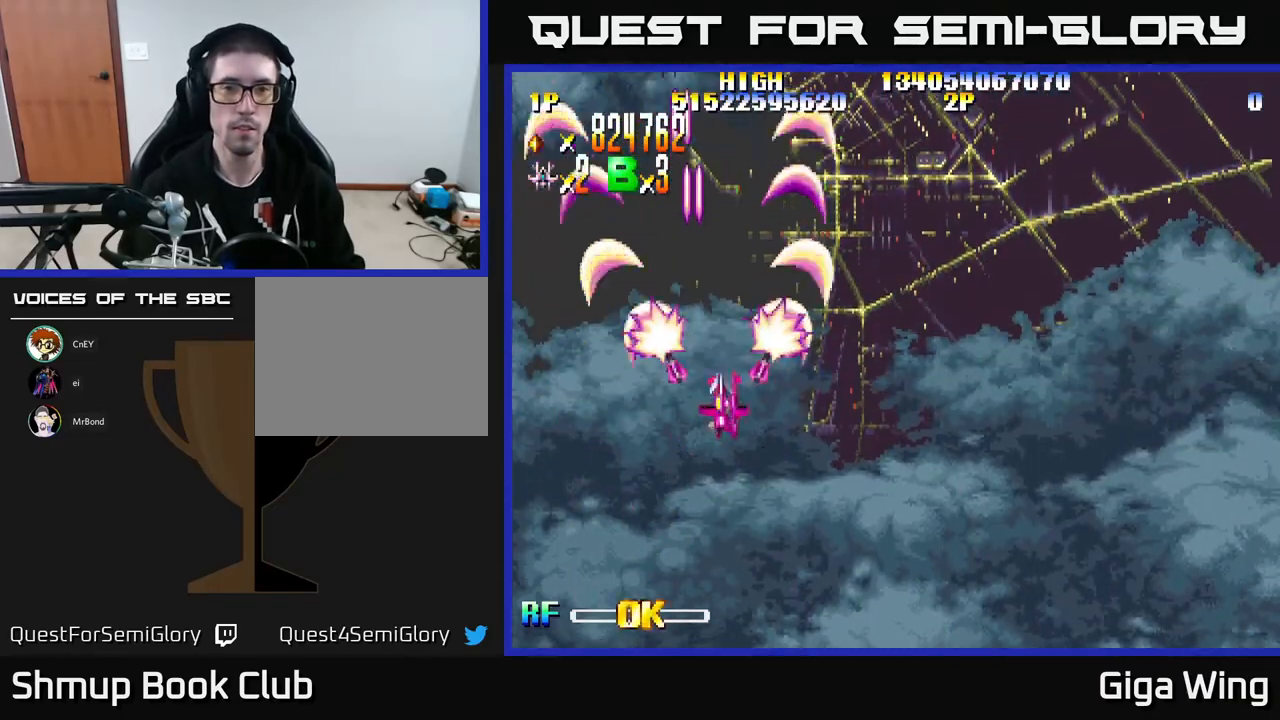
{"buttons": ["R2", "DPAD_DOWN", "DPAD_RIGHT"], "left_stick": "center", "events": []}
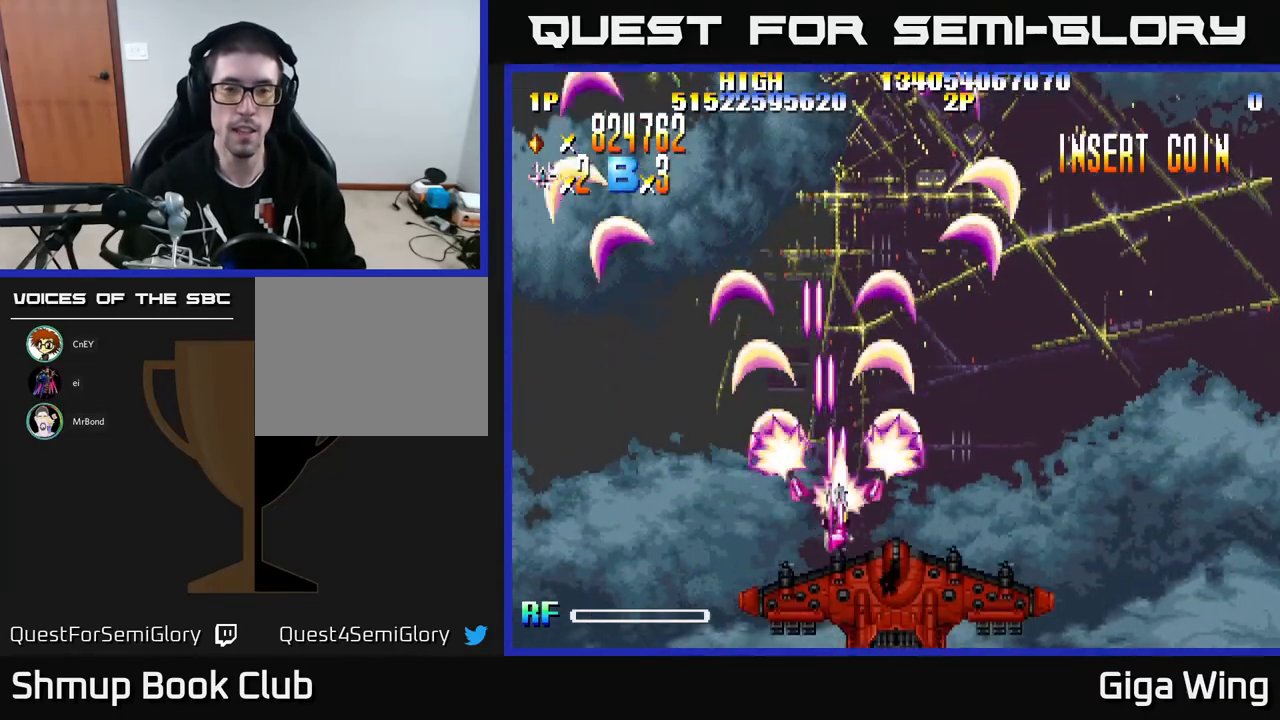
{"buttons": ["R2", "DPAD_DOWN", "DPAD_RIGHT"], "left_stick": "center", "events": [[17, "DPAD_RIGHT", "up"], [33, "DPAD_DOWN", "up"], [83, "DPAD_LEFT", "down"], [117, "DPAD_UP", "down"], [267, "DPAD_UP", "up"], [350, "DPAD_DOWN", "down"], [350, "DPAD_LEFT", "up"], [450, "DPAD_RIGHT", "down"]]}
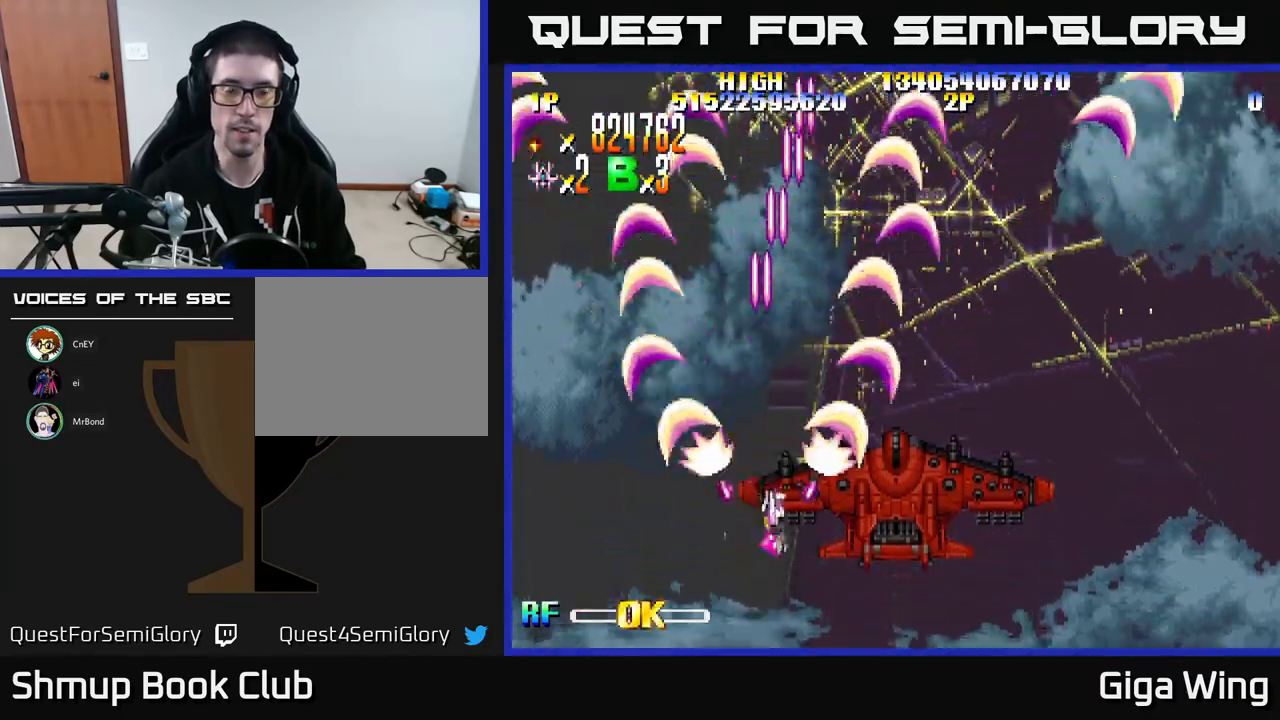
{"buttons": ["R2", "DPAD_UP"], "left_stick": "center", "events": [[67, "DPAD_DOWN", "up"], [417, "DPAD_RIGHT", "up"], [467, "DPAD_UP", "down"]]}
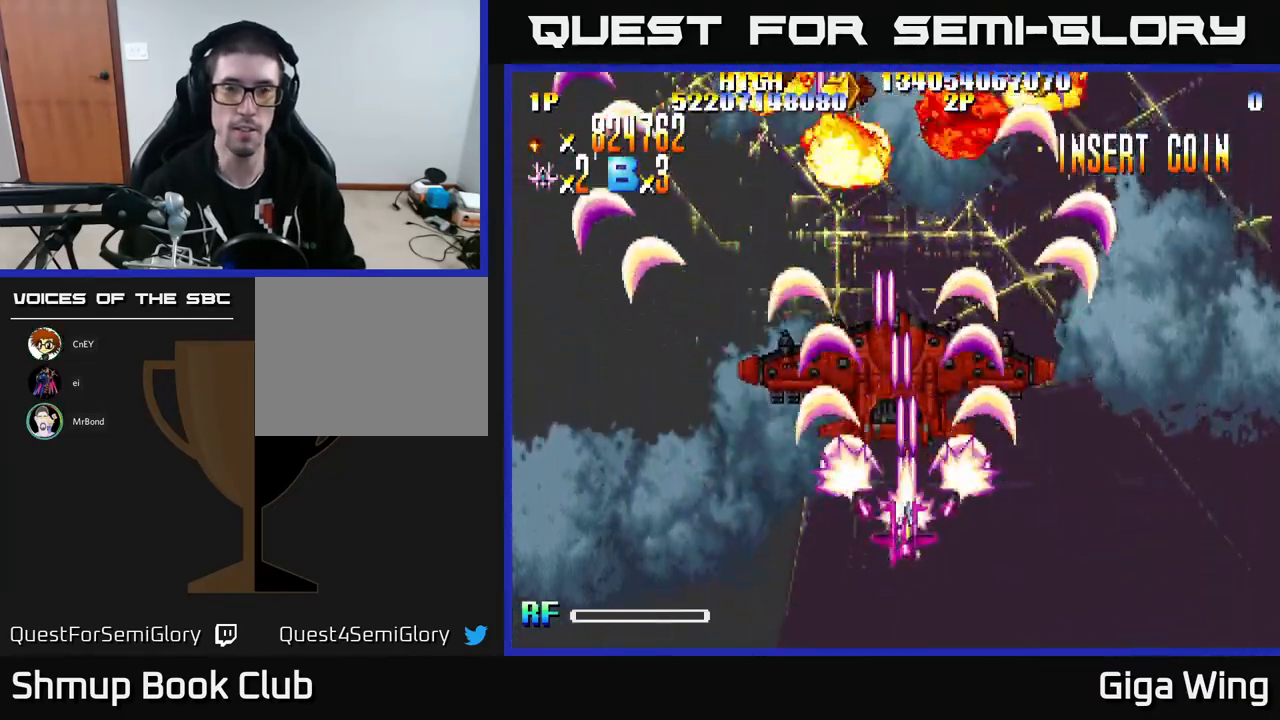
{"buttons": ["R2"], "left_stick": "center", "events": [[217, "DPAD_UP", "up"]]}
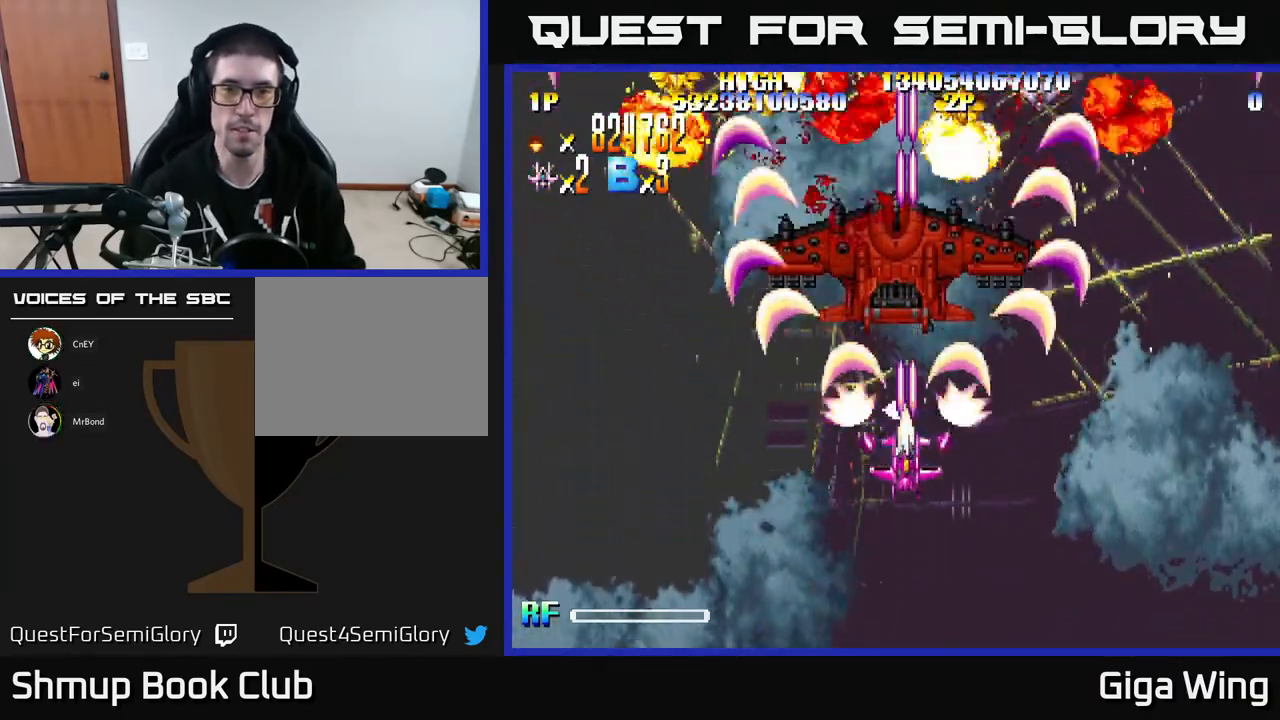
{"buttons": ["R2", "DPAD_DOWN", "DPAD_RIGHT"], "left_stick": "center", "events": [[67, "DPAD_LEFT", "down"], [300, "DPAD_LEFT", "up"], [317, "DPAD_DOWN", "down"], [350, "DPAD_RIGHT", "down"]]}
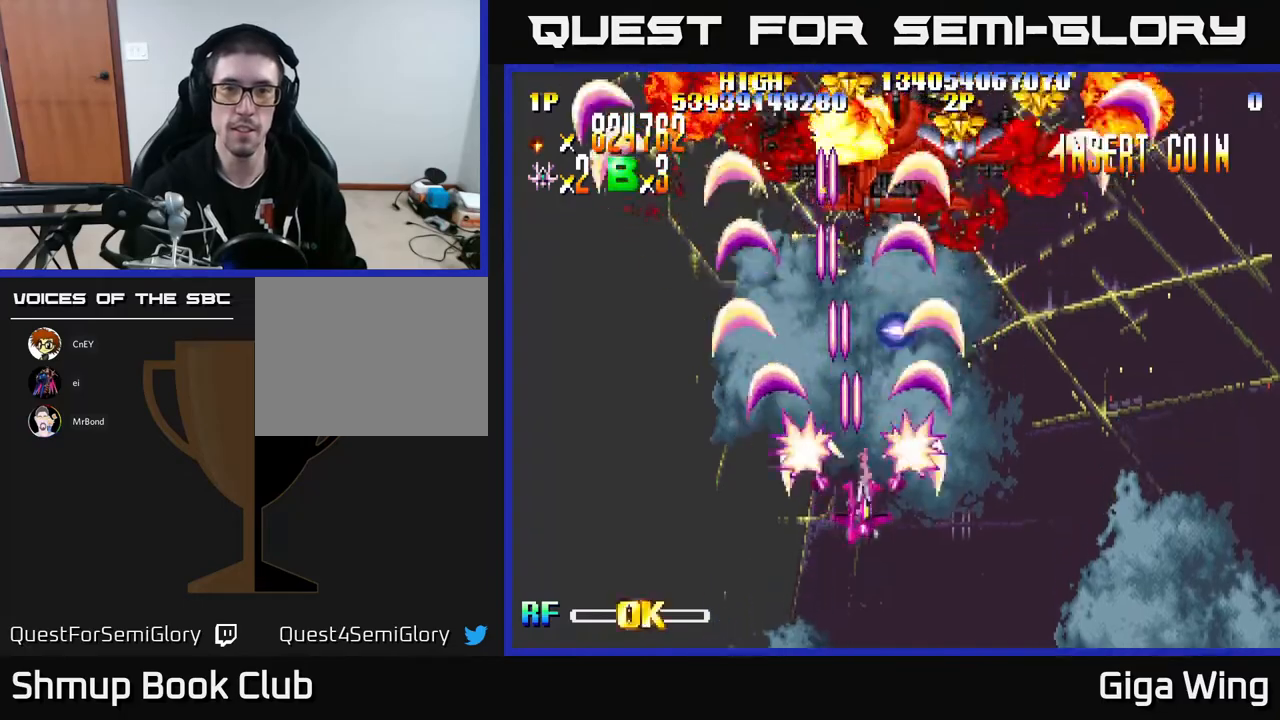
{"buttons": ["R2", "DPAD_UP"], "left_stick": "center", "events": [[300, "DPAD_DOWN", "up"], [367, "DPAD_RIGHT", "up"], [400, "DPAD_UP", "down"]]}